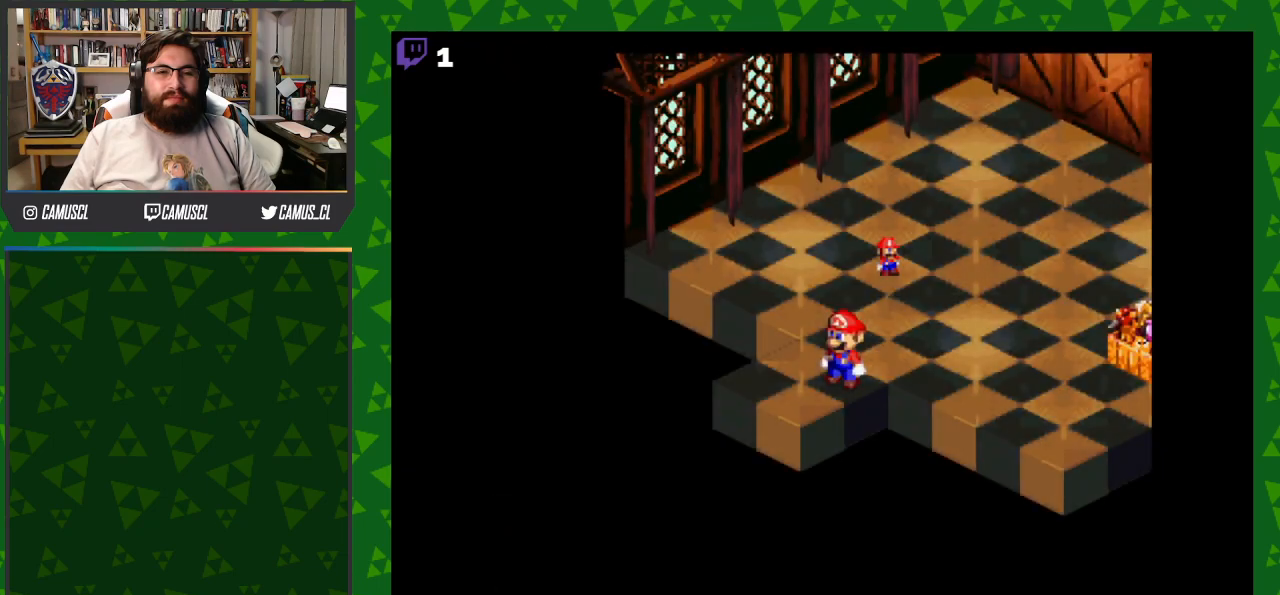
Gameplay with a controller (Nintendo layout); each line is a JSON object with the inputs held at the frame after it. "events" lists button and stick changes between this image and that frame as [ms after this image, input, new state], when the widget could be followed in between. Not read: L3 R1 R3.
{"buttons": [], "events": [[150, "DPAD_LEFT", "down"], [400, "DPAD_LEFT", "up"]]}
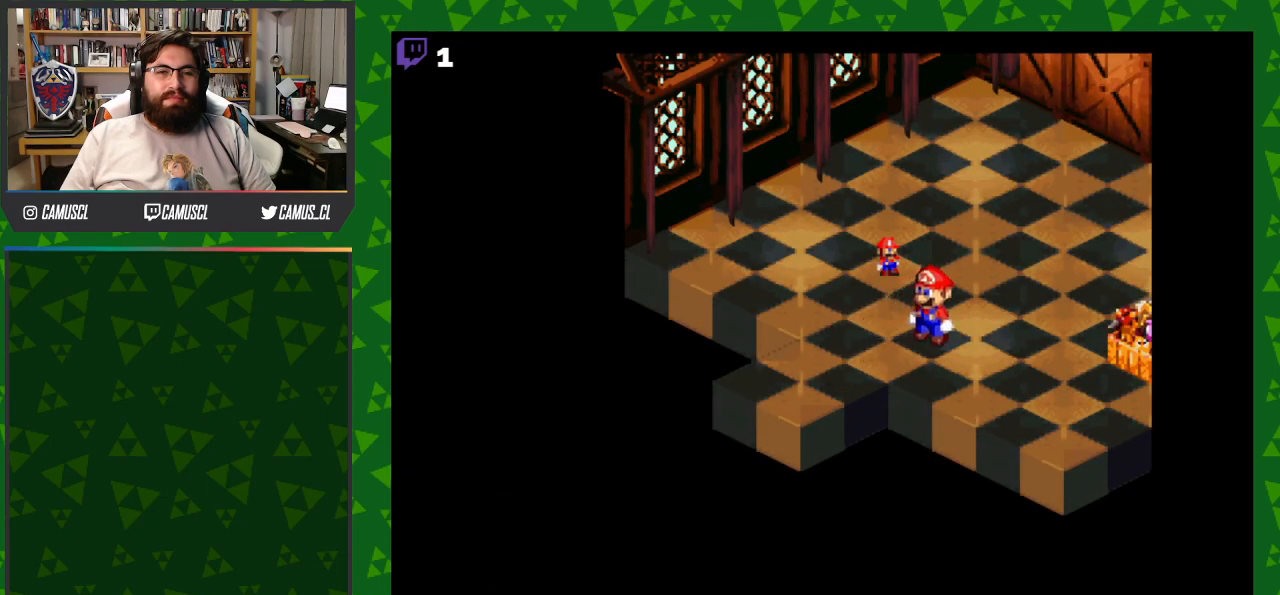
{"buttons": [], "events": []}
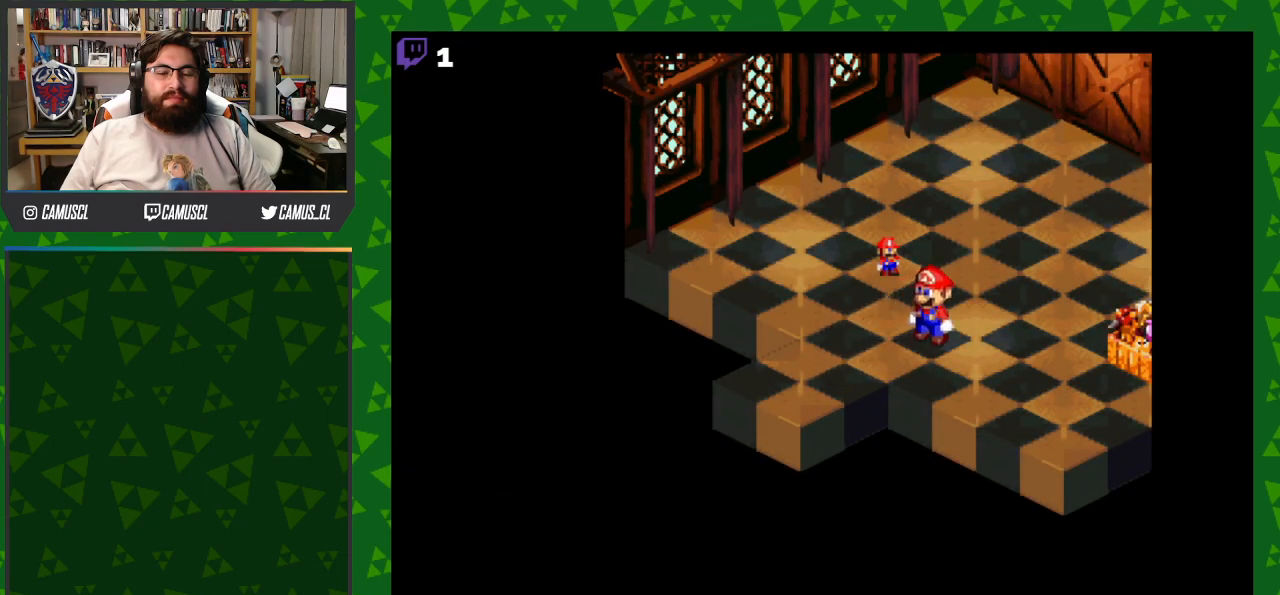
{"buttons": [], "events": []}
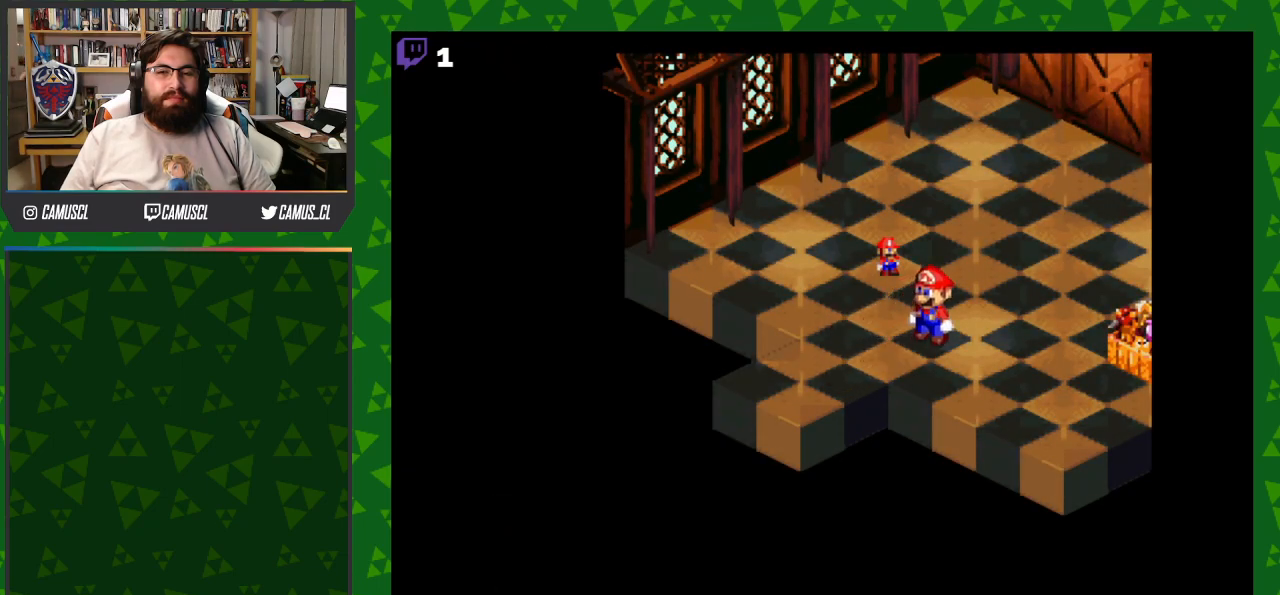
{"buttons": ["Y", "DPAD_RIGHT"], "events": [[233, "DPAD_RIGHT", "down"], [250, "DPAD_DOWN", "down"], [333, "Y", "down"], [467, "DPAD_DOWN", "up"]]}
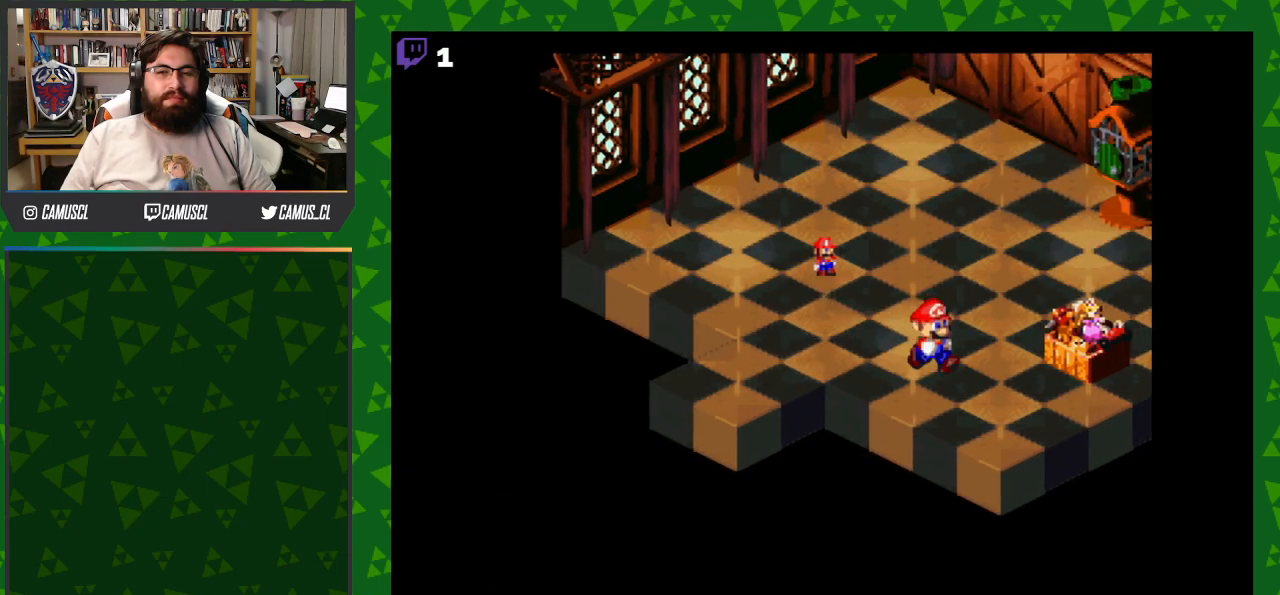
{"buttons": ["Y", "DPAD_LEFT"], "events": [[17, "DPAD_RIGHT", "up"], [17, "DPAD_UP", "down"], [283, "DPAD_LEFT", "down"], [417, "DPAD_UP", "up"]]}
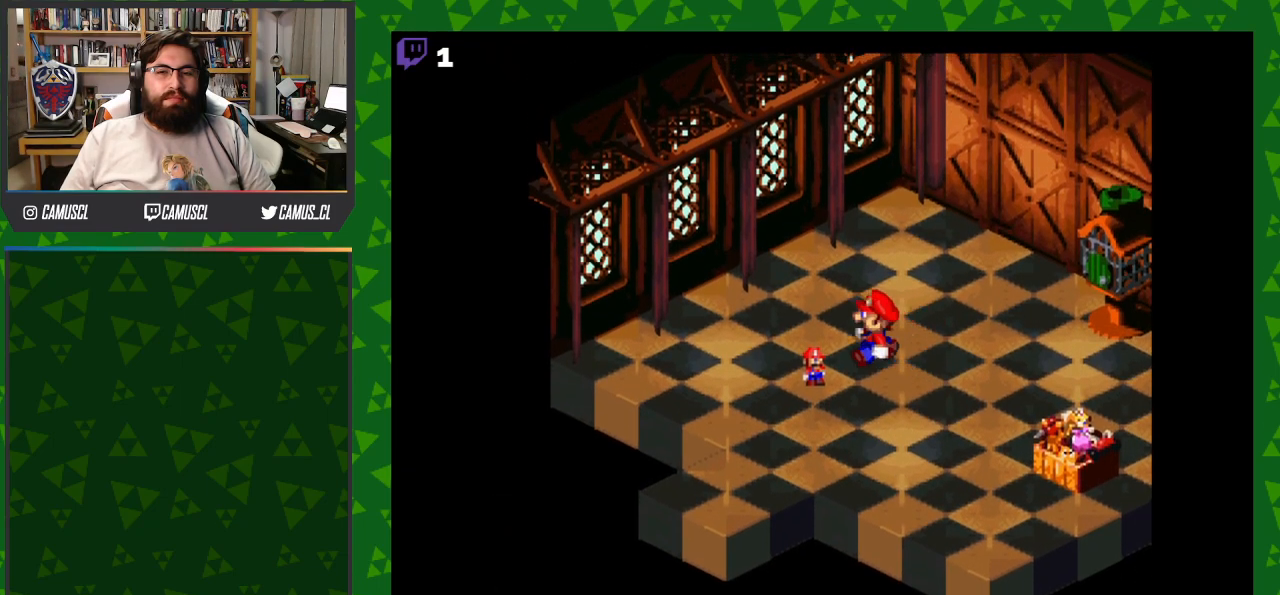
{"buttons": ["Y", "DPAD_DOWN"], "events": [[133, "DPAD_DOWN", "down"], [300, "DPAD_LEFT", "up"]]}
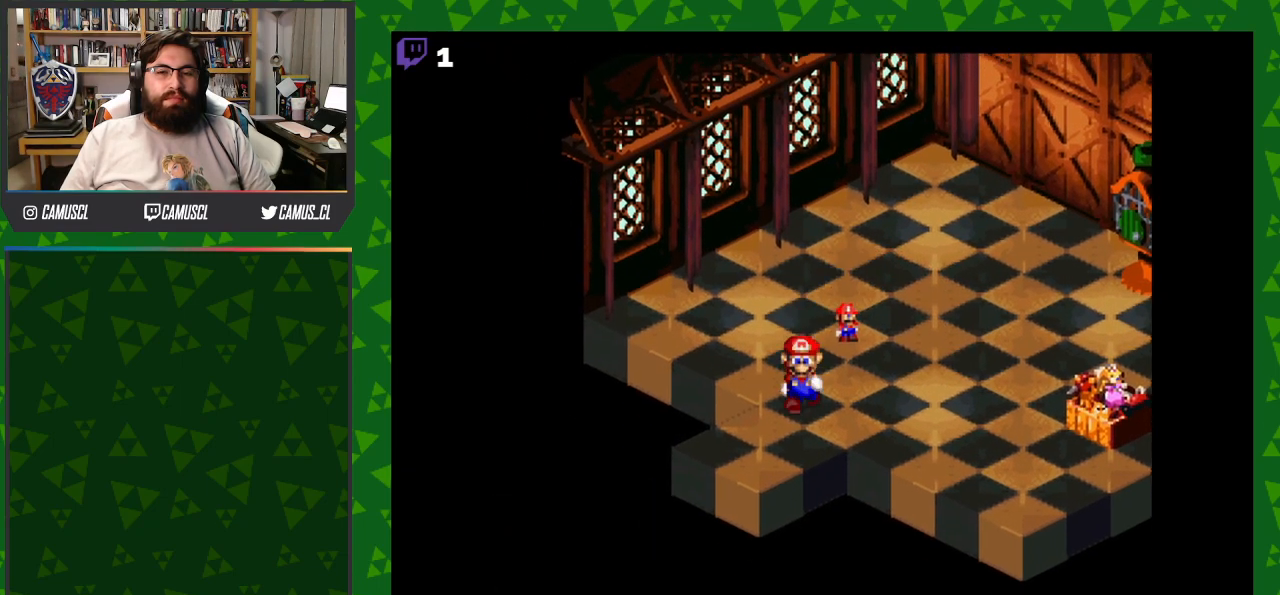
{"buttons": ["Y", "DPAD_DOWN"], "events": []}
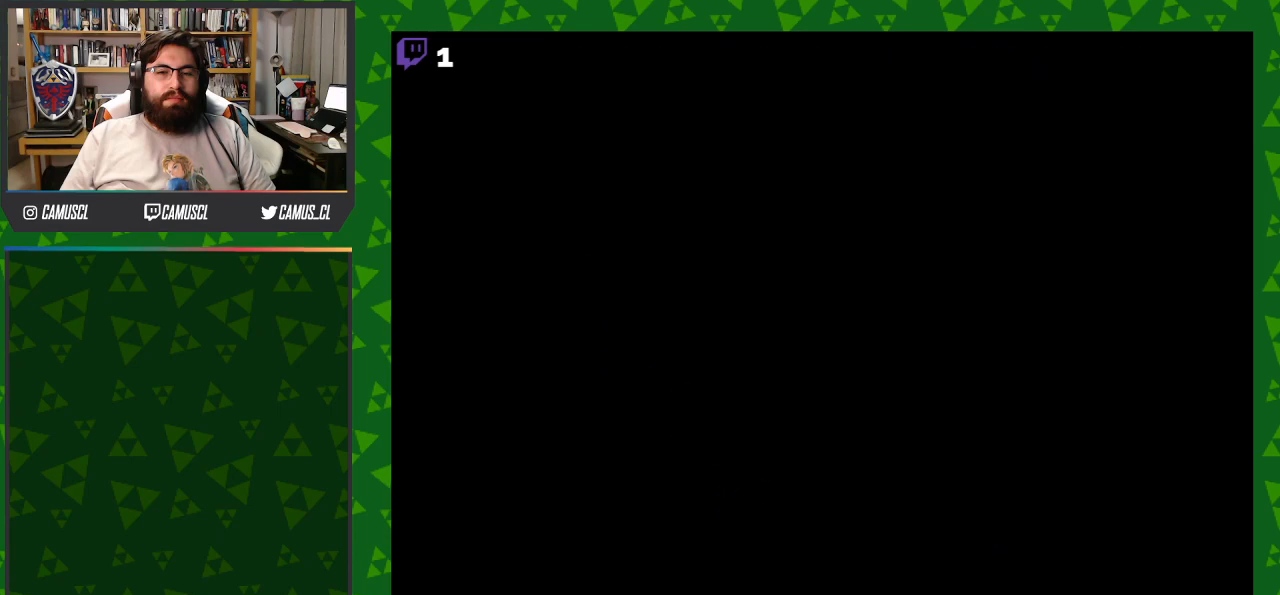
{"buttons": [], "events": [[83, "DPAD_DOWN", "up"], [100, "Y", "up"]]}
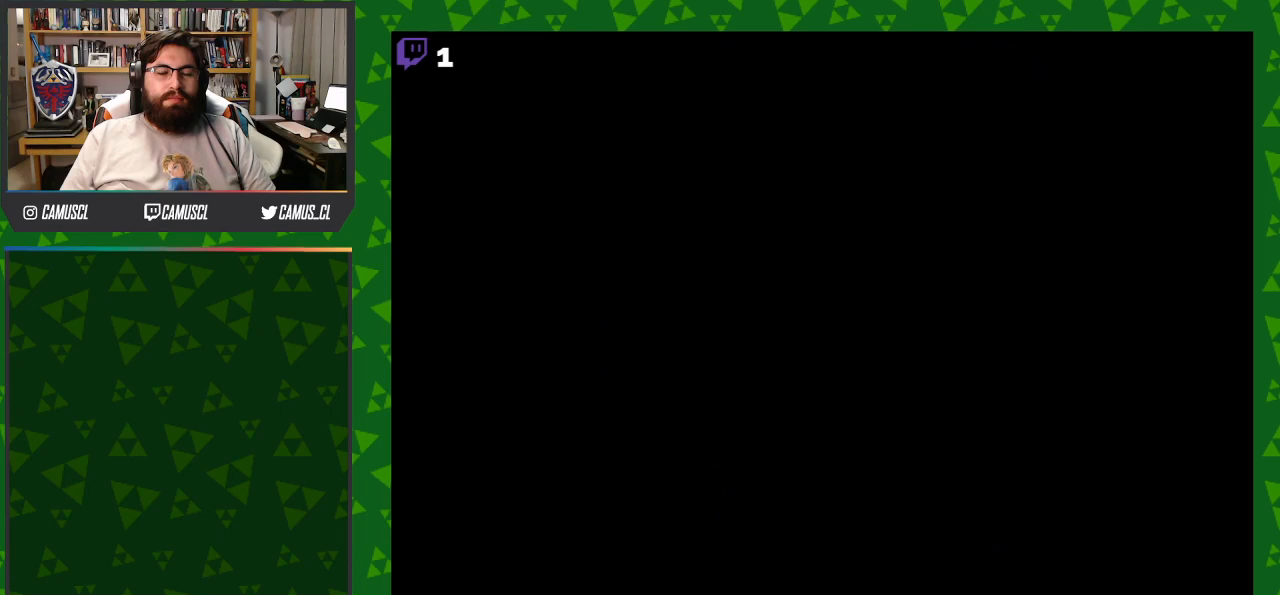
{"buttons": ["DPAD_DOWN", "DPAD_LEFT"], "events": [[383, "DPAD_LEFT", "down"], [433, "DPAD_DOWN", "down"]]}
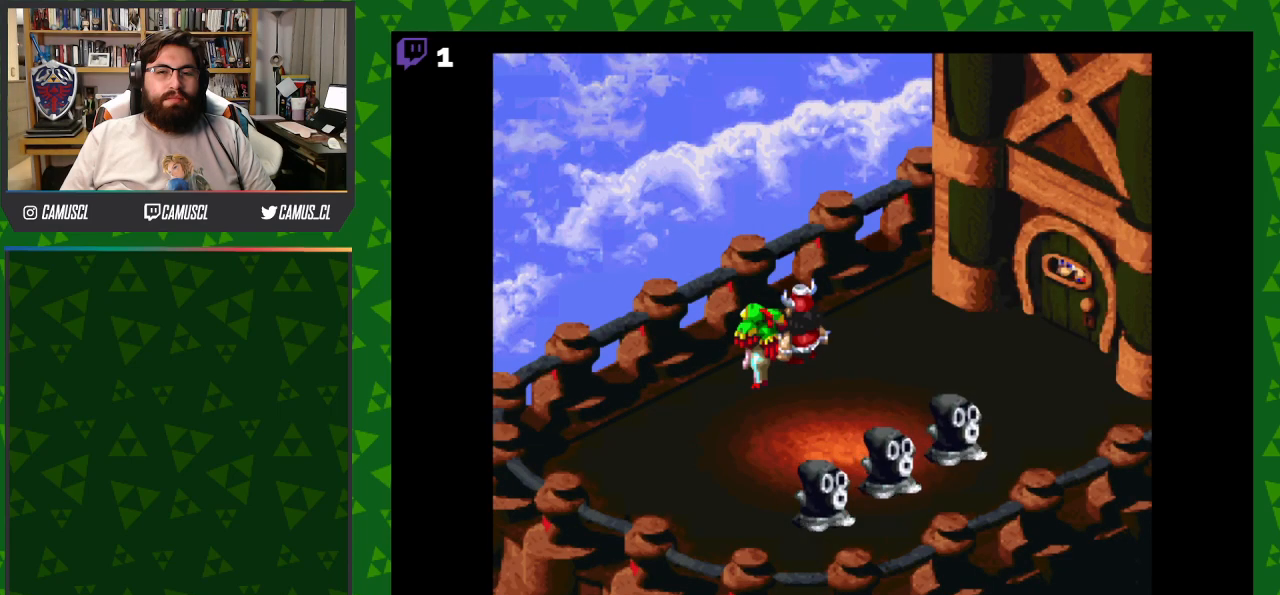
{"buttons": ["DPAD_DOWN"], "events": [[283, "DPAD_LEFT", "up"], [333, "A", "down"], [500, "A", "up"]]}
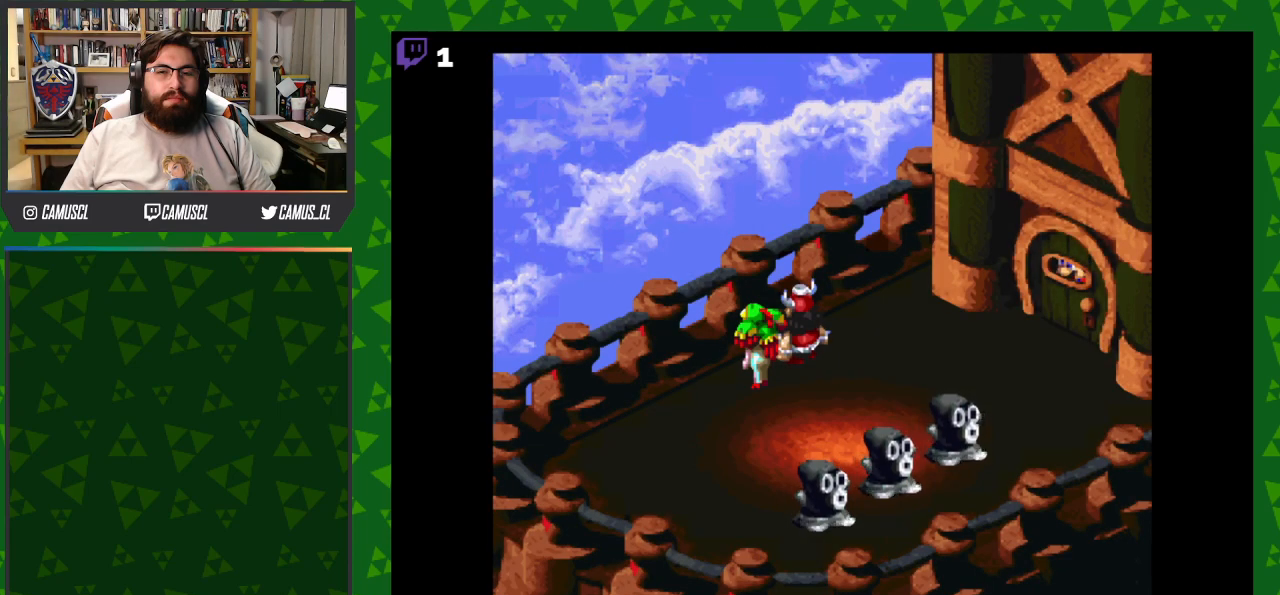
{"buttons": ["DPAD_DOWN"], "events": [[217, "A", "down"], [383, "A", "up"]]}
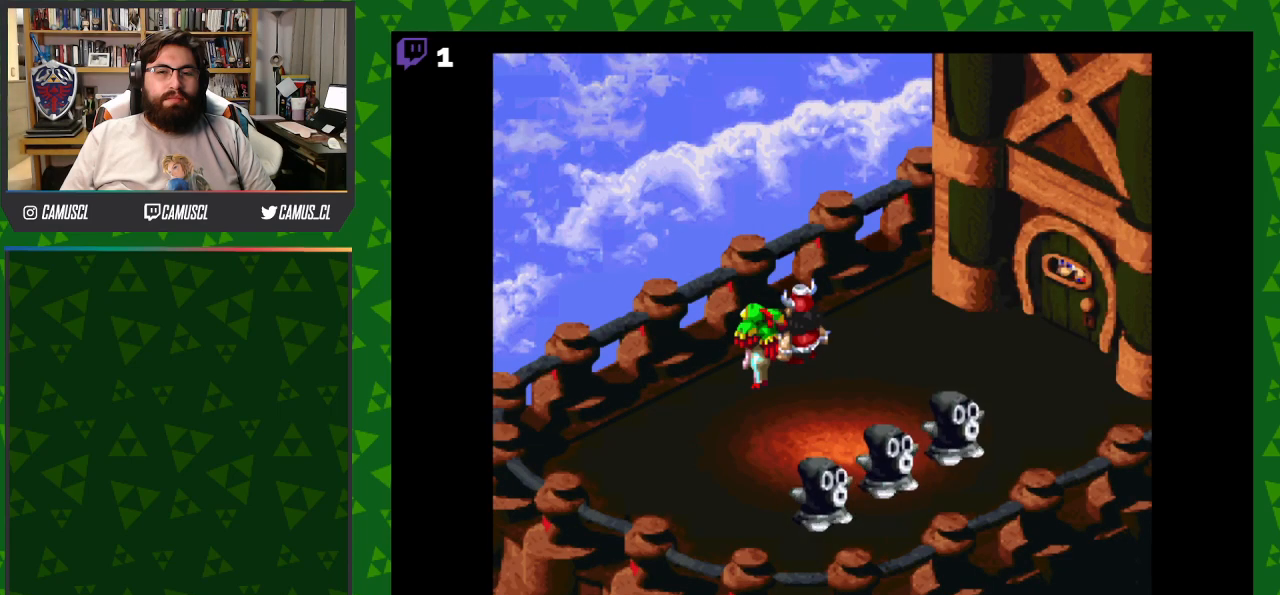
{"buttons": ["DPAD_DOWN"], "events": [[50, "B", "down"], [233, "B", "up"]]}
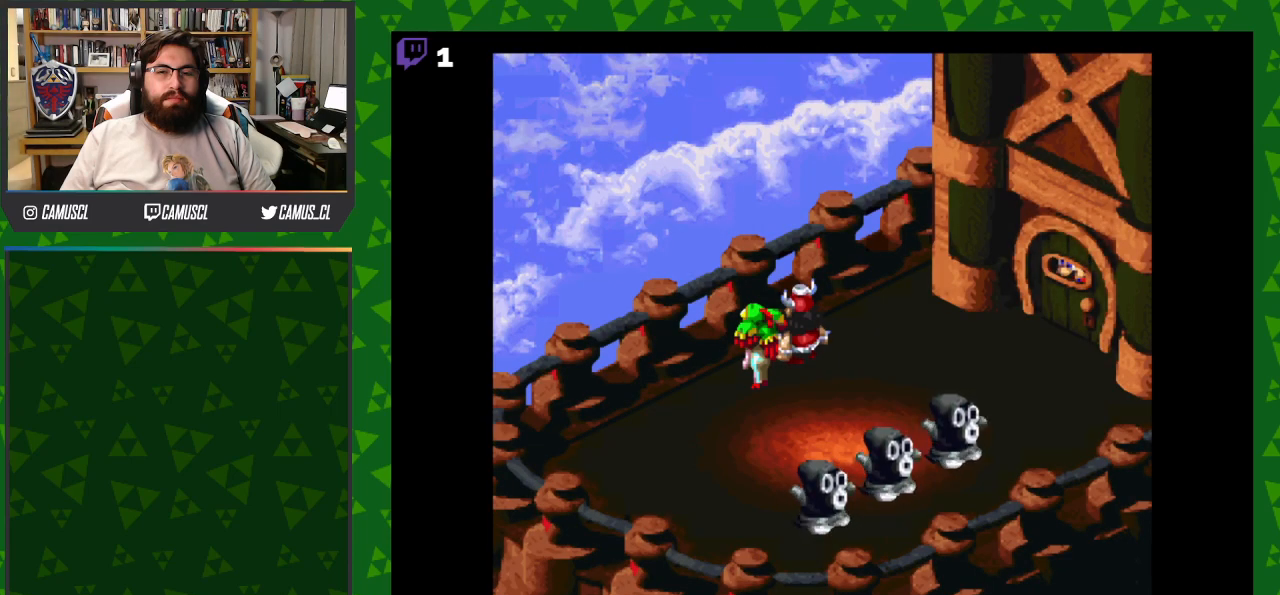
{"buttons": ["B", "X", "Y", "DPAD_LEFT"]}
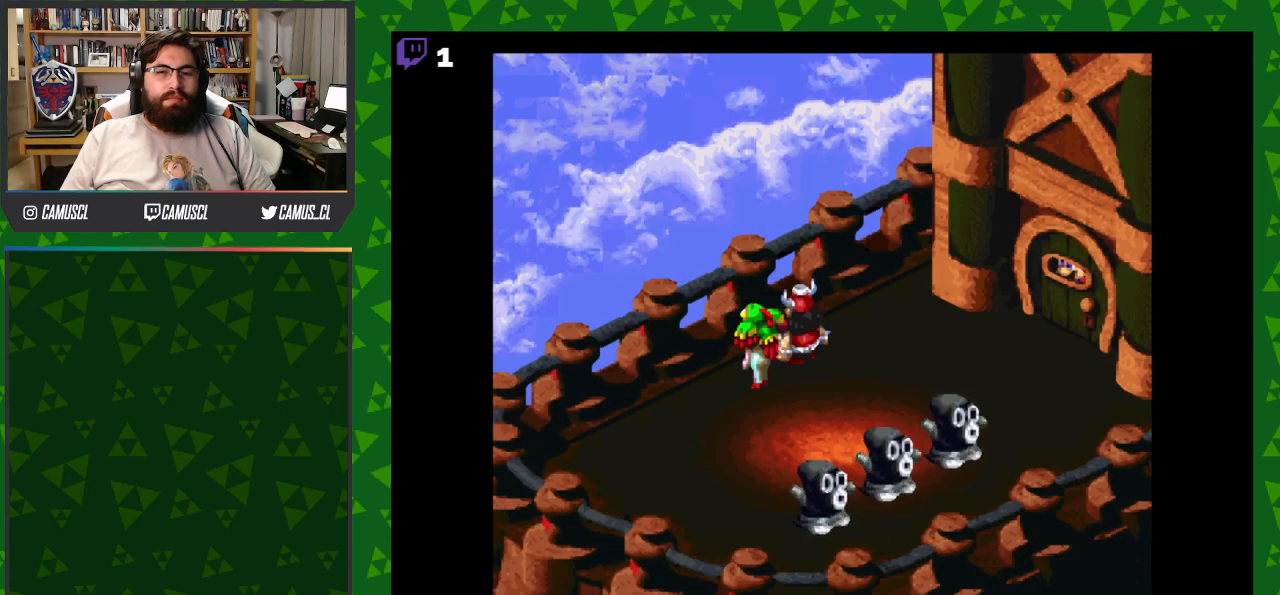
{"buttons": ["Y", "DPAD_RIGHT"], "events": [[17, "B", "up"], [50, "Y", "up"], [100, "DPAD_LEFT", "up"], [133, "X", "up"], [467, "DPAD_RIGHT", "down"], [467, "Y", "down"]]}
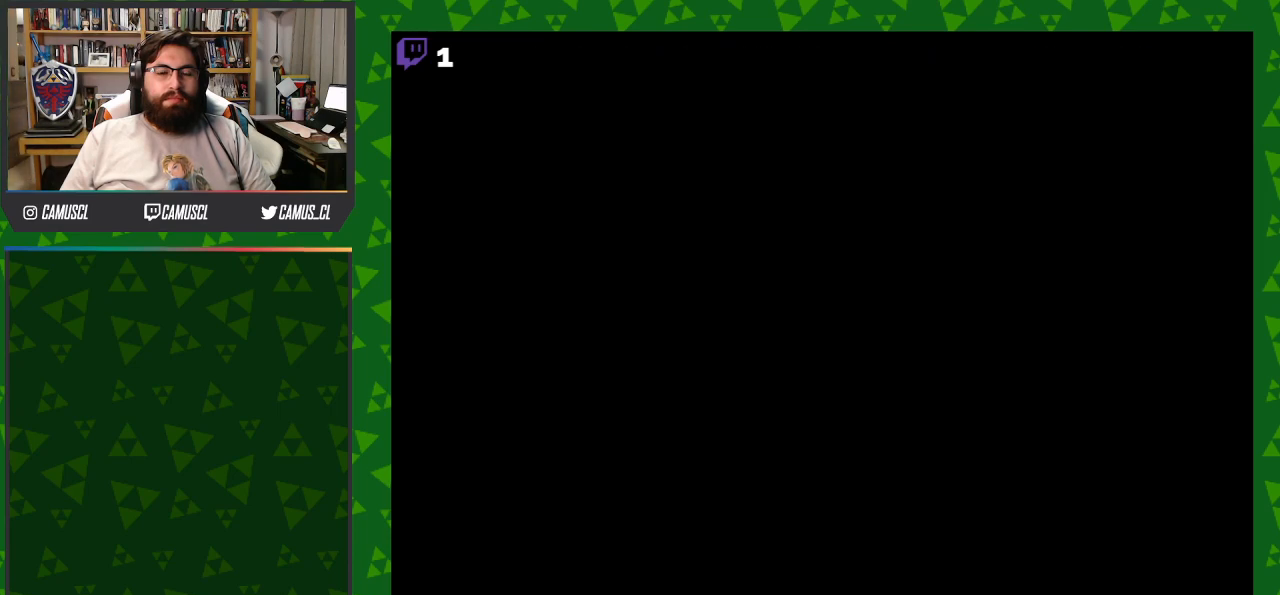
{"buttons": ["Y", "DPAD_RIGHT"], "events": []}
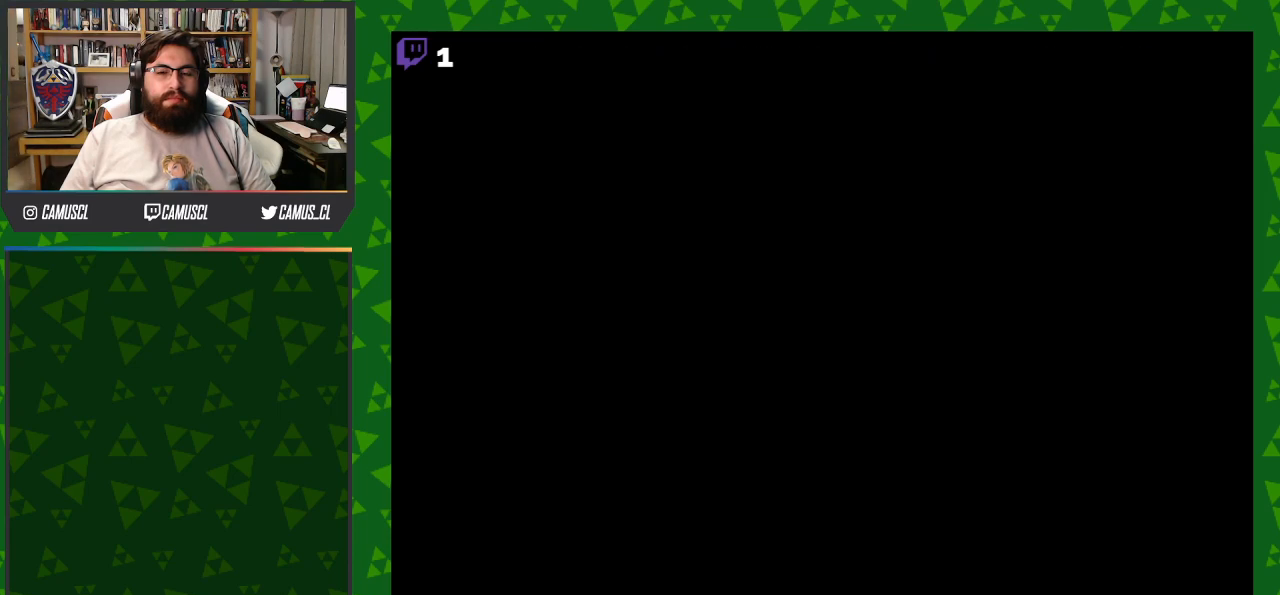
{"buttons": ["Y", "DPAD_RIGHT"], "events": []}
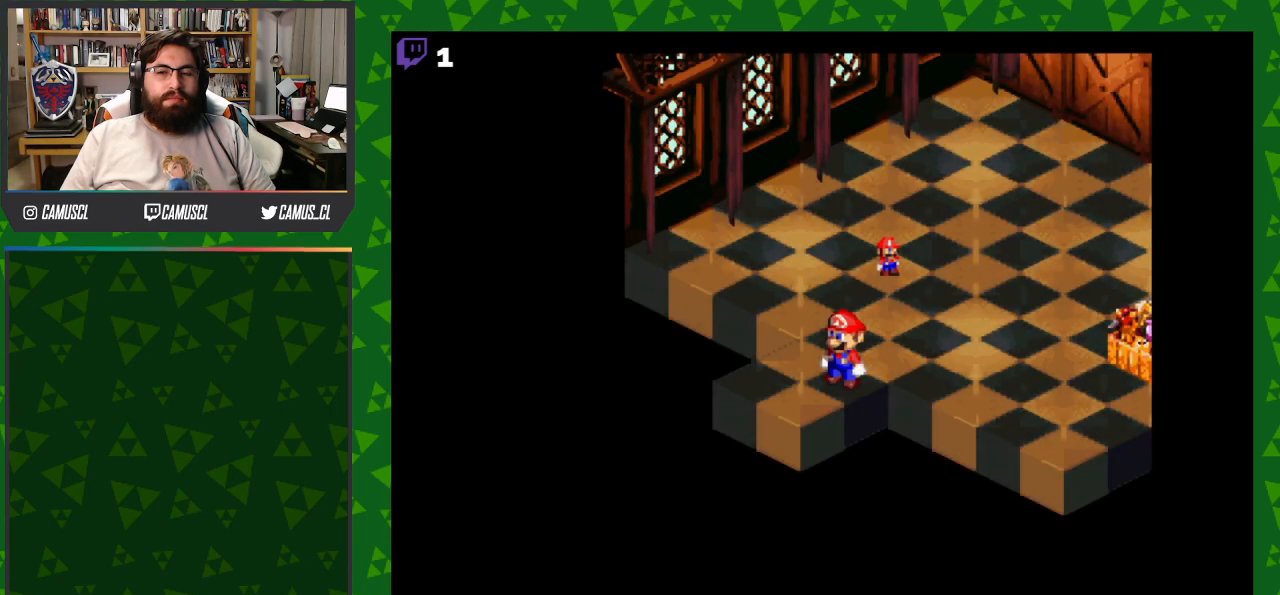
{"buttons": ["Y", "DPAD_RIGHT"], "events": [[100, "Y", "up"], [233, "Y", "down"]]}
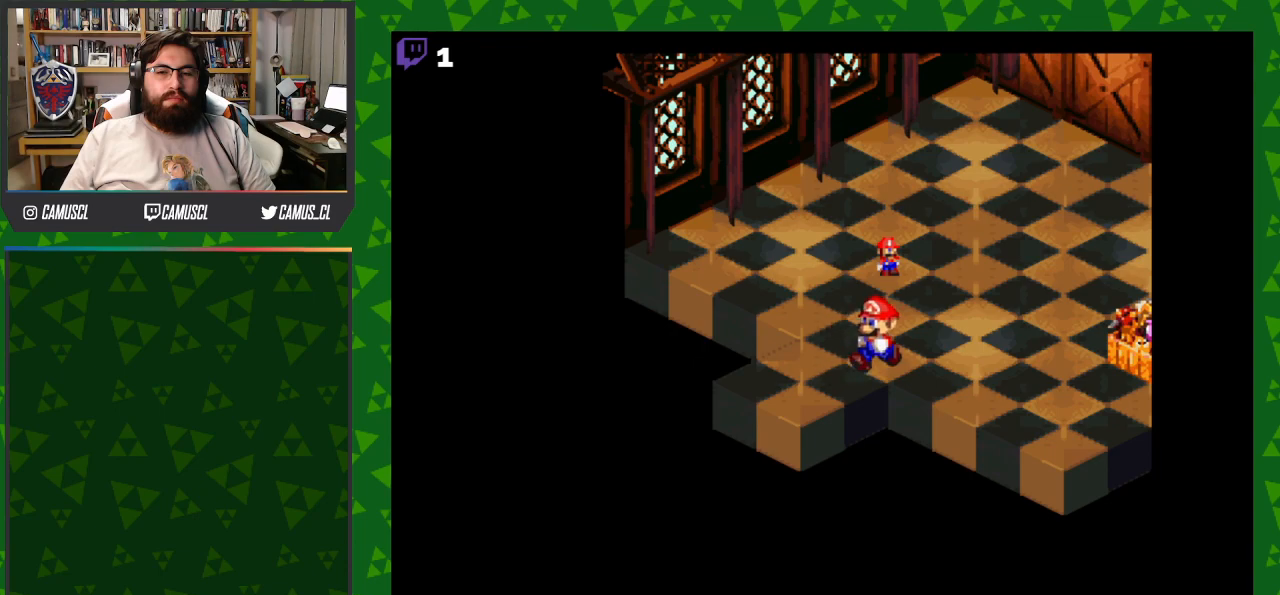
{"buttons": ["Y", "DPAD_UP", "DPAD_RIGHT"], "events": [[317, "DPAD_UP", "down"]]}
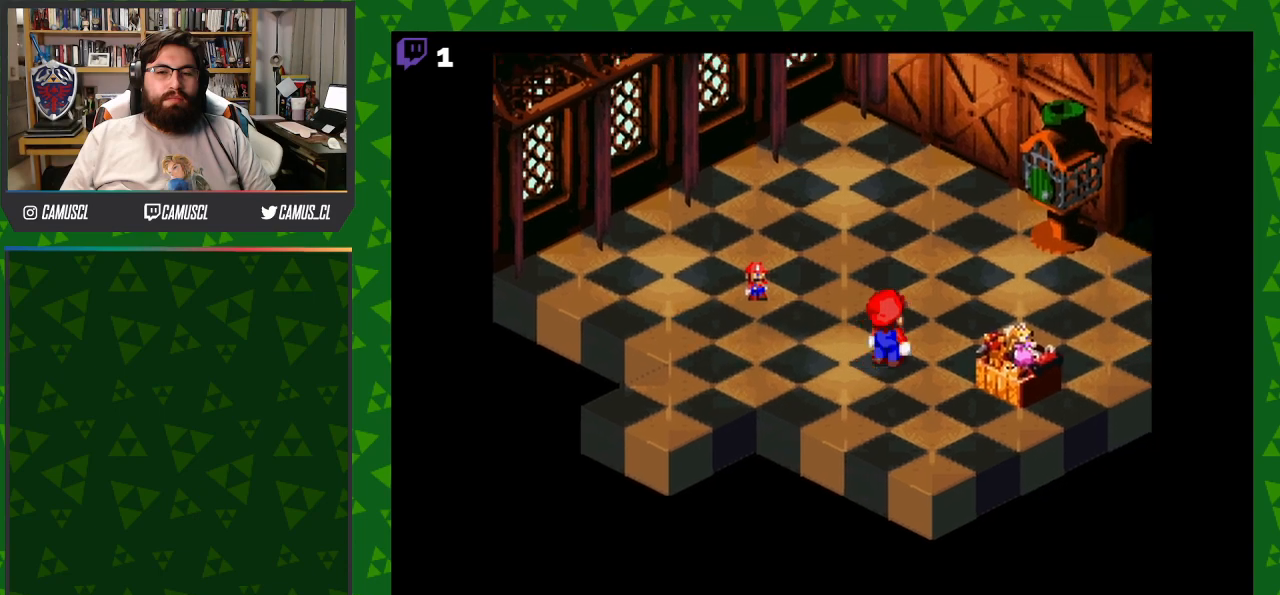
{"buttons": ["Y", "DPAD_UP", "DPAD_RIGHT"], "events": []}
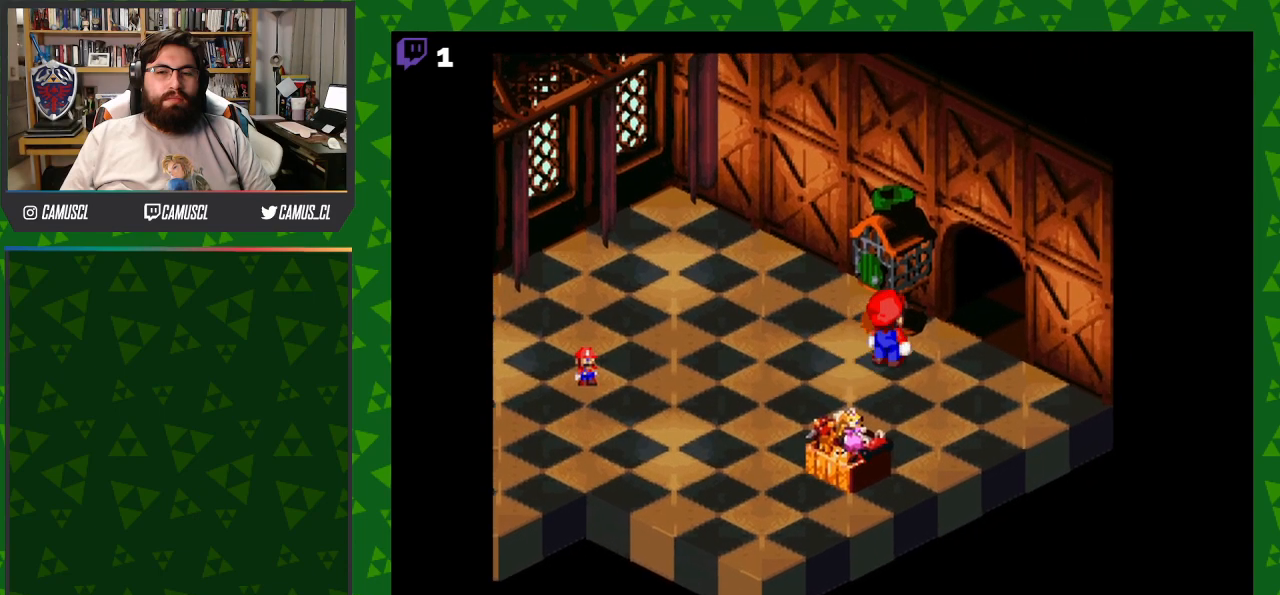
{"buttons": ["Y", "DPAD_UP", "DPAD_RIGHT"], "events": []}
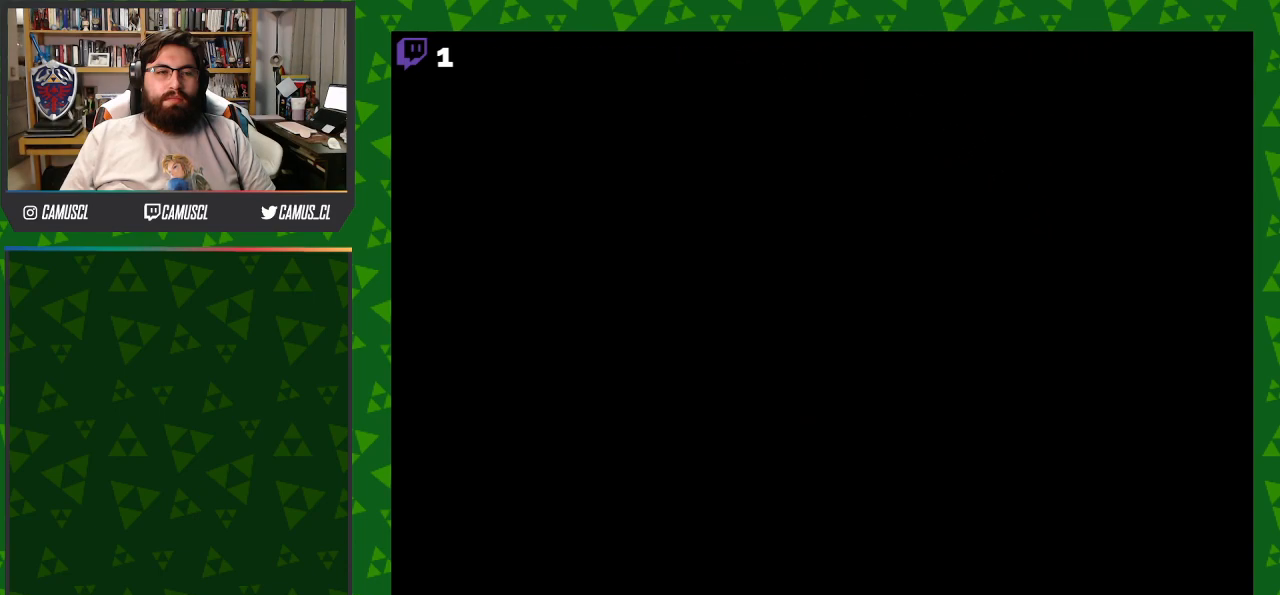
{"buttons": ["Y"], "events": [[217, "DPAD_UP", "up"], [250, "DPAD_RIGHT", "up"]]}
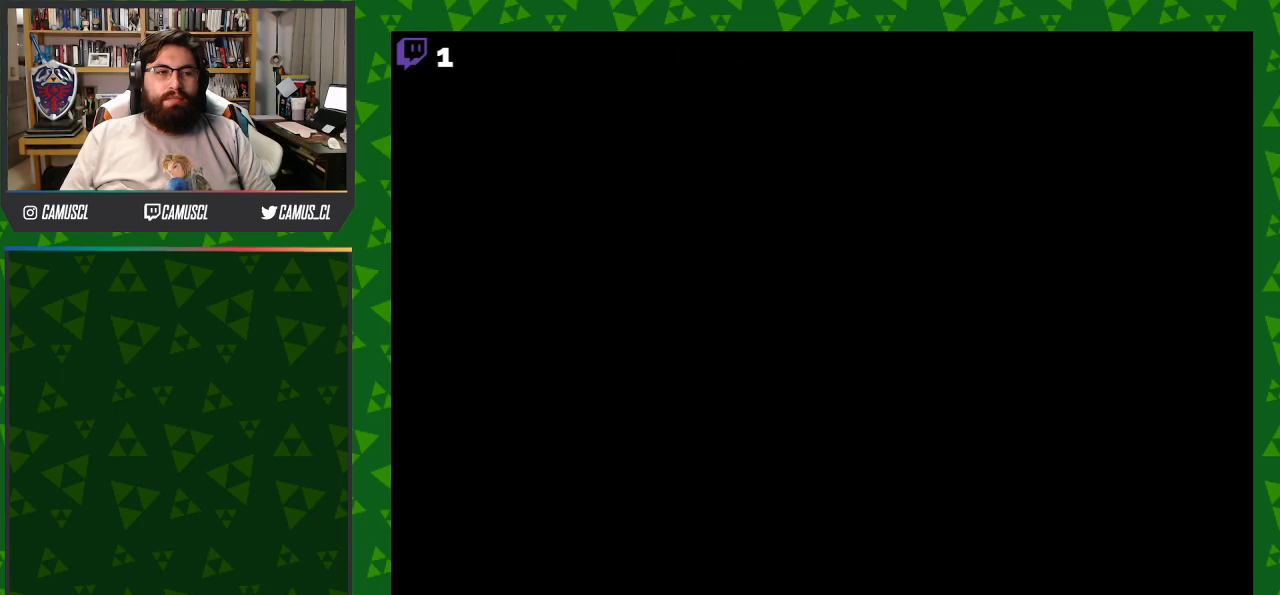
{"buttons": ["Y"], "events": []}